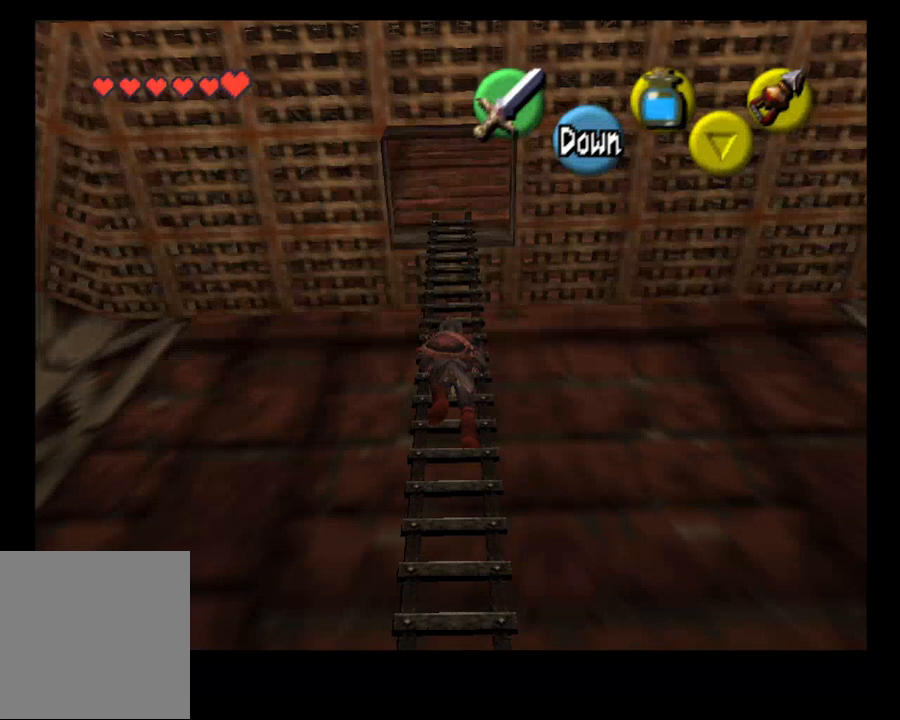
Gameplay with a controller (PlayStation layout); each line is a JSON object with the inputs held at the frame after it. "events" lists button and stick changes between this image and that frame as [ms after this image, input, new state], when the widget could be followed in between. Not read: L1 R1.
{"buttons": [], "left_stick": "up", "right_stick": "center", "events": []}
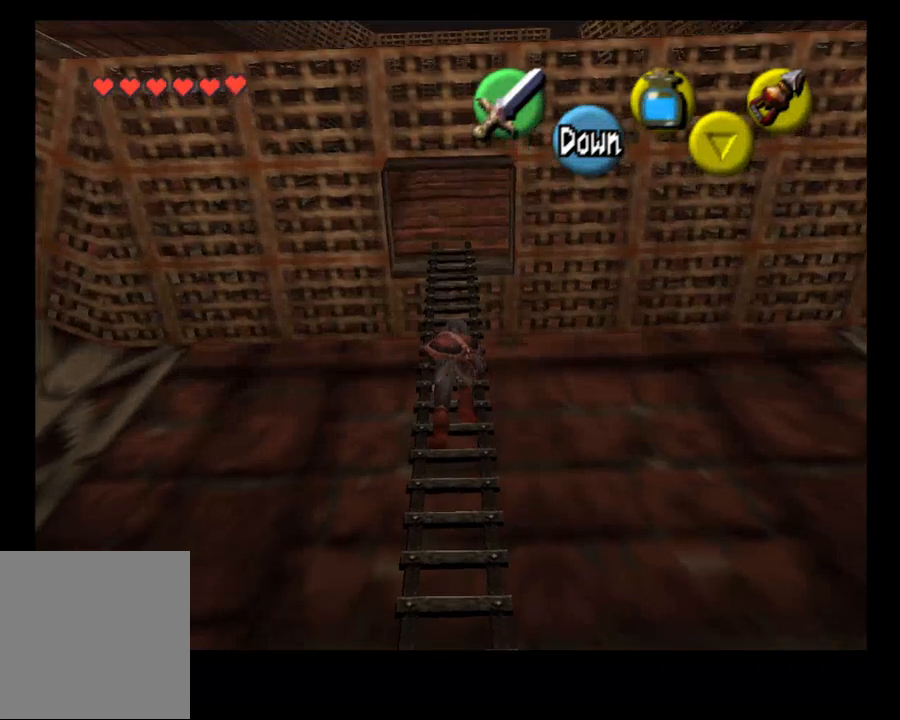
{"buttons": [], "left_stick": "up", "right_stick": "center", "events": []}
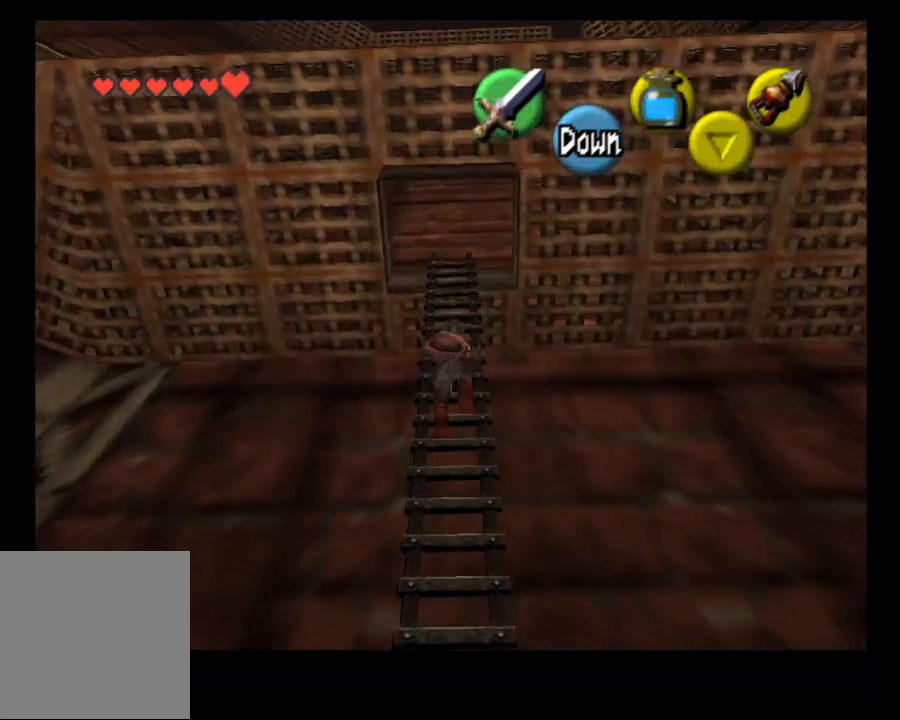
{"buttons": [], "left_stick": "up", "right_stick": "center", "events": []}
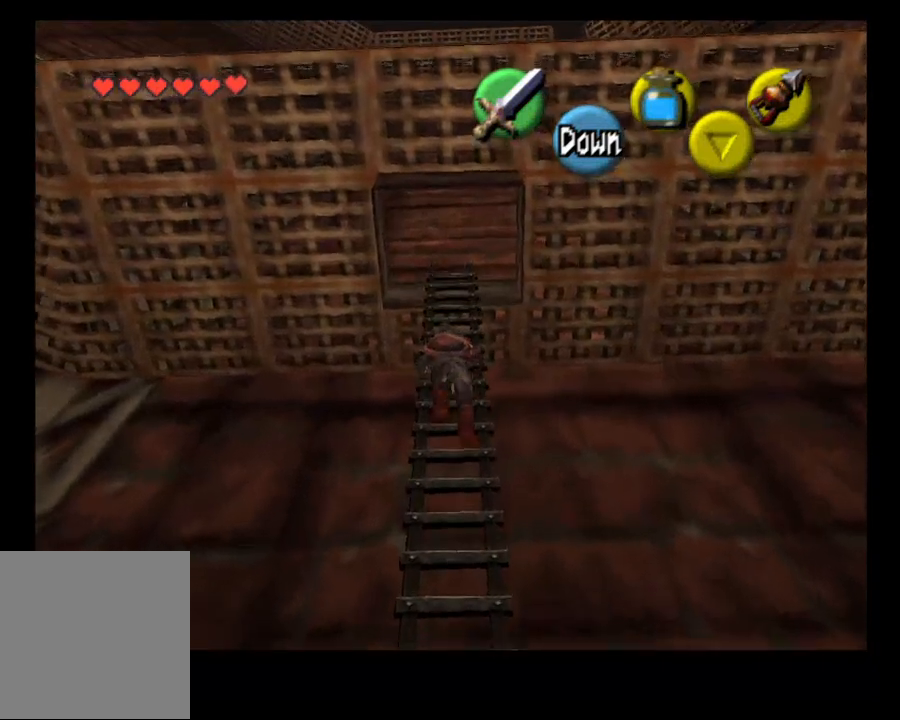
{"buttons": [], "left_stick": "up", "right_stick": "center", "events": []}
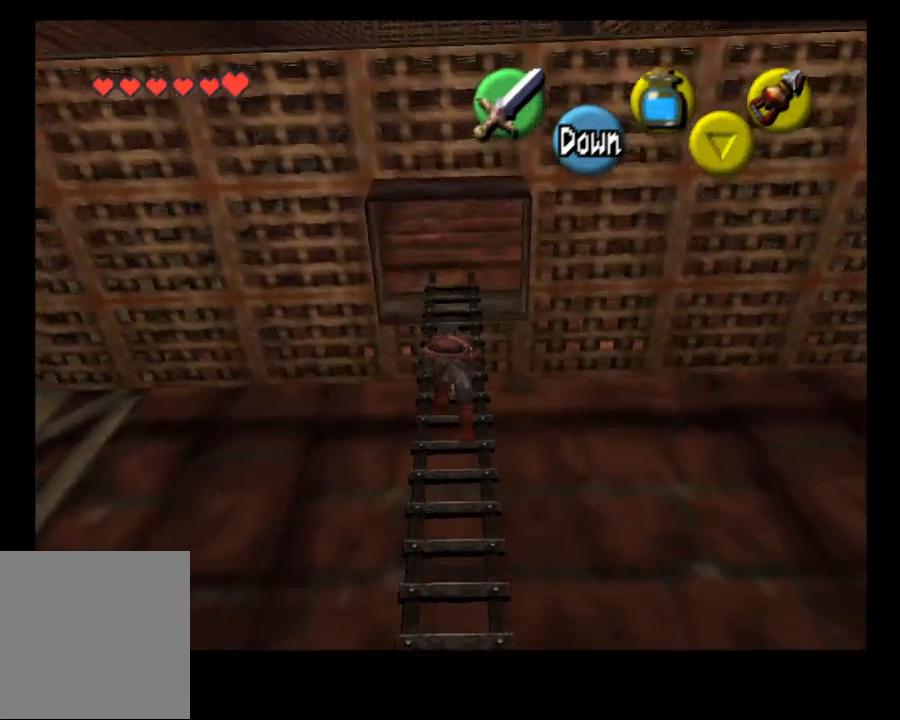
{"buttons": [], "left_stick": "up", "right_stick": "center", "events": []}
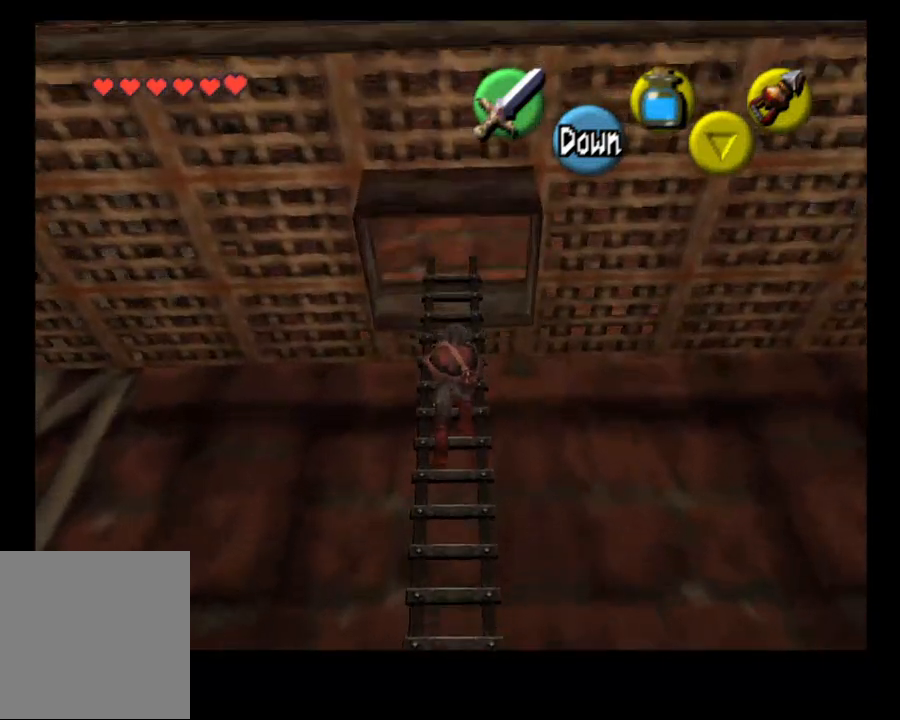
{"buttons": [], "left_stick": "up", "right_stick": "center", "events": []}
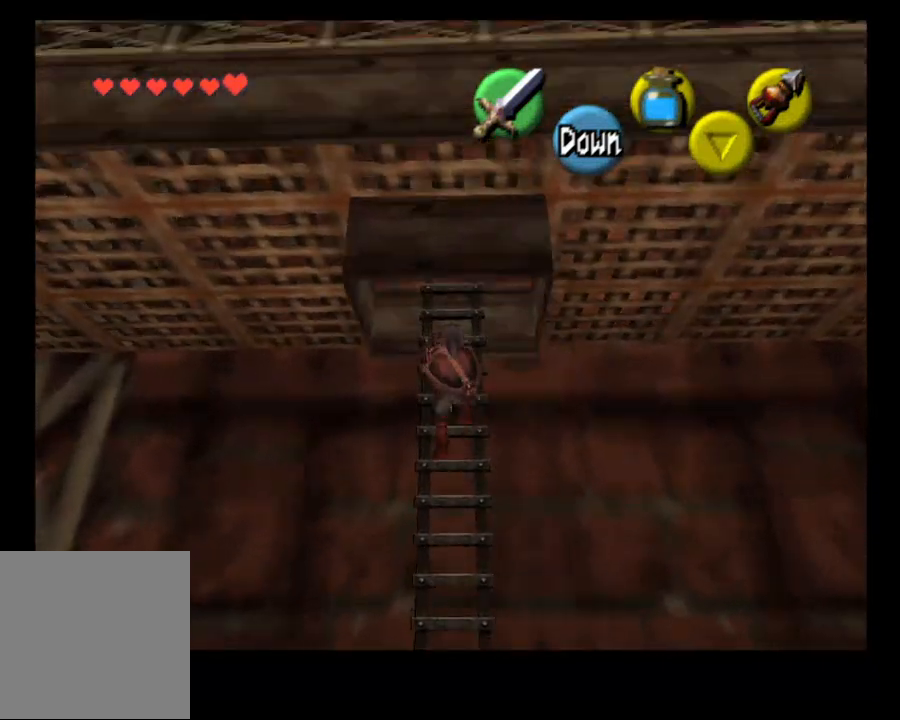
{"buttons": [], "left_stick": "up", "right_stick": "center", "events": []}
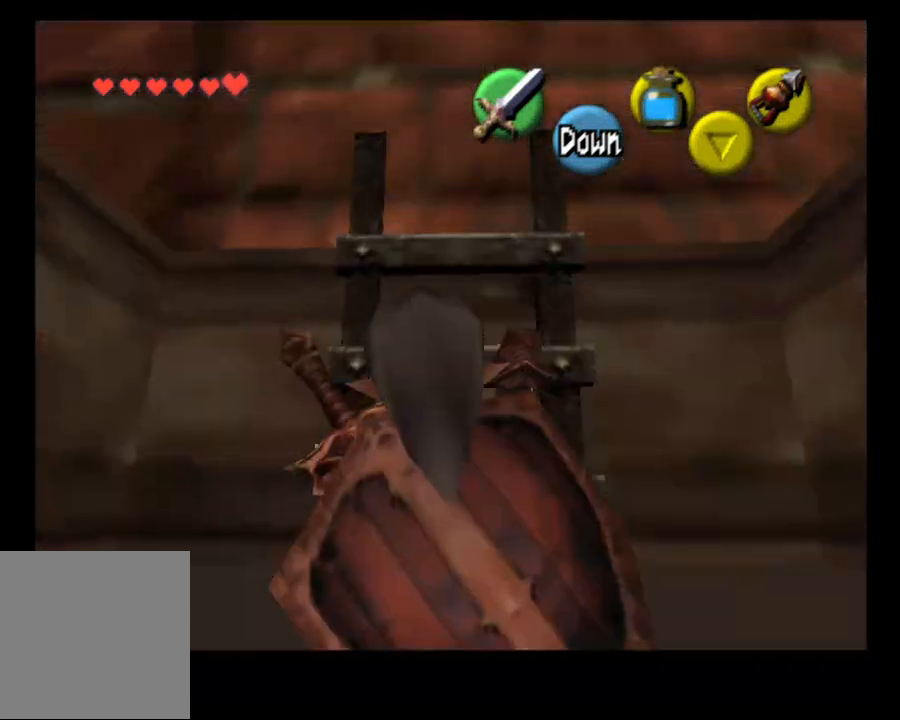
{"buttons": [], "left_stick": "up", "right_stick": "center", "events": []}
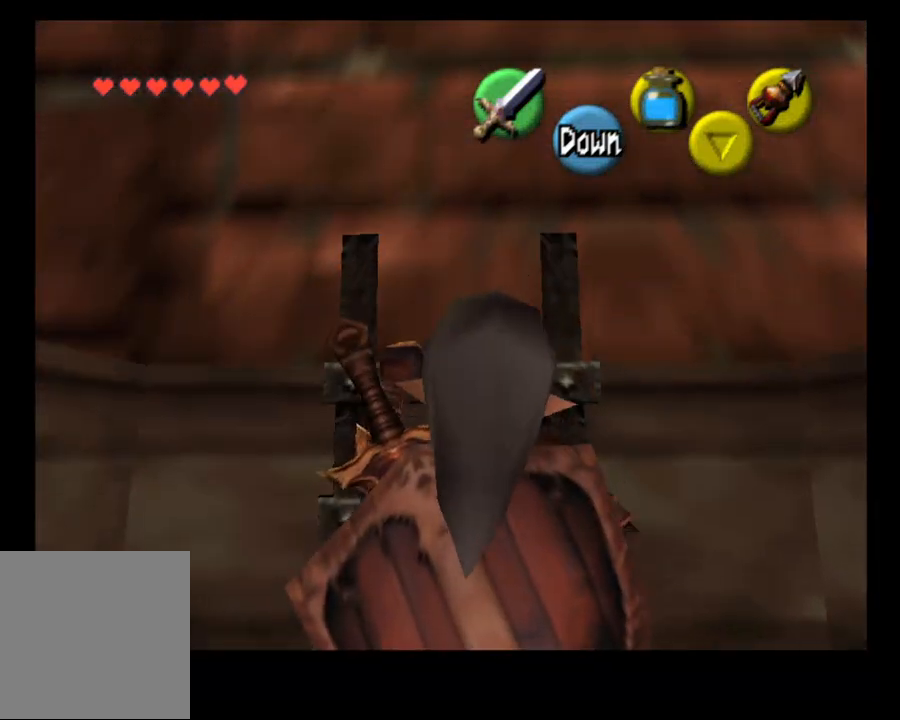
{"buttons": [], "left_stick": "center", "right_stick": "center", "events": [[167, "left_stick", "center"]]}
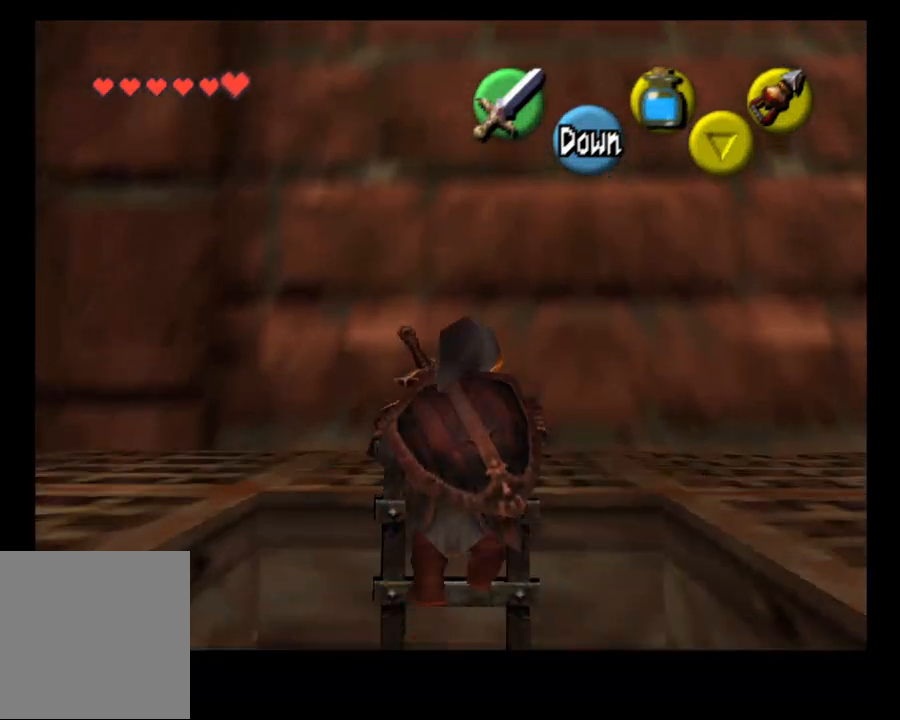
{"buttons": [], "left_stick": "center", "right_stick": "center", "events": []}
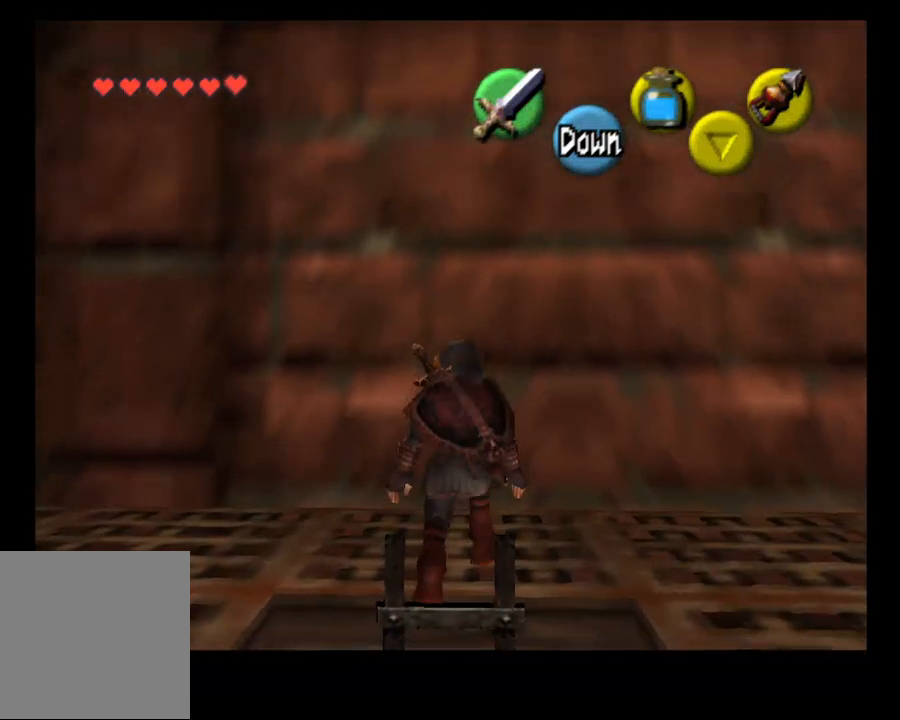
{"buttons": ["L2"], "left_stick": "center", "right_stick": "center", "events": [[100, "left_stick", "left"], [367, "L2", "down"], [400, "left_stick", "center"]]}
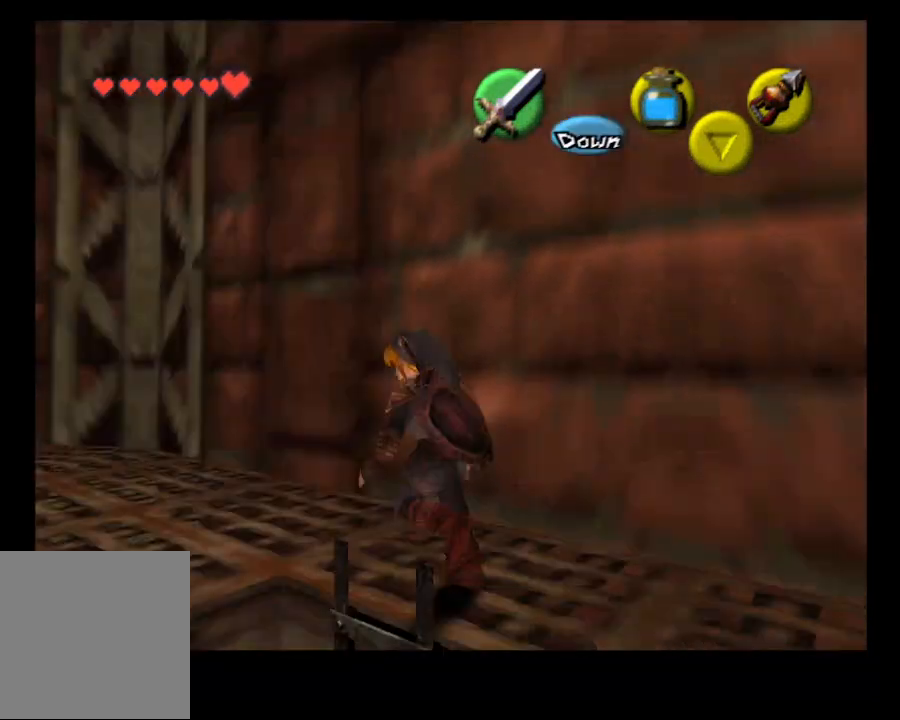
{"buttons": [], "left_stick": "up", "right_stick": "center", "events": [[33, "L2", "up"], [500, "left_stick", "up"]]}
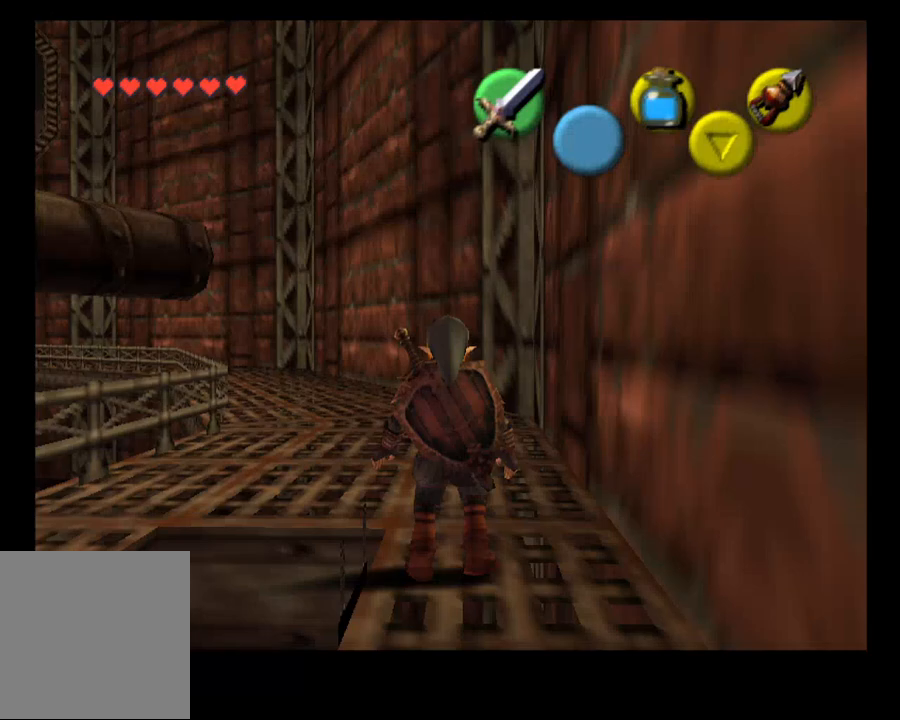
{"buttons": [], "left_stick": "up", "right_stick": "center", "events": []}
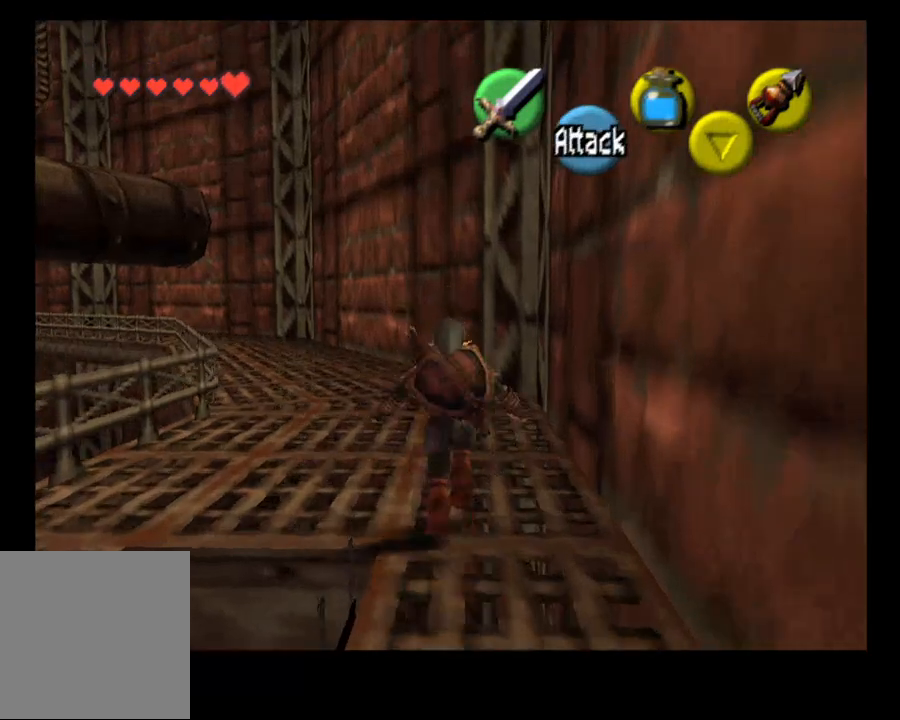
{"buttons": [], "left_stick": "center", "right_stick": "center", "events": [[300, "right_stick", "up"], [433, "right_stick", "center"], [500, "left_stick", "center"]]}
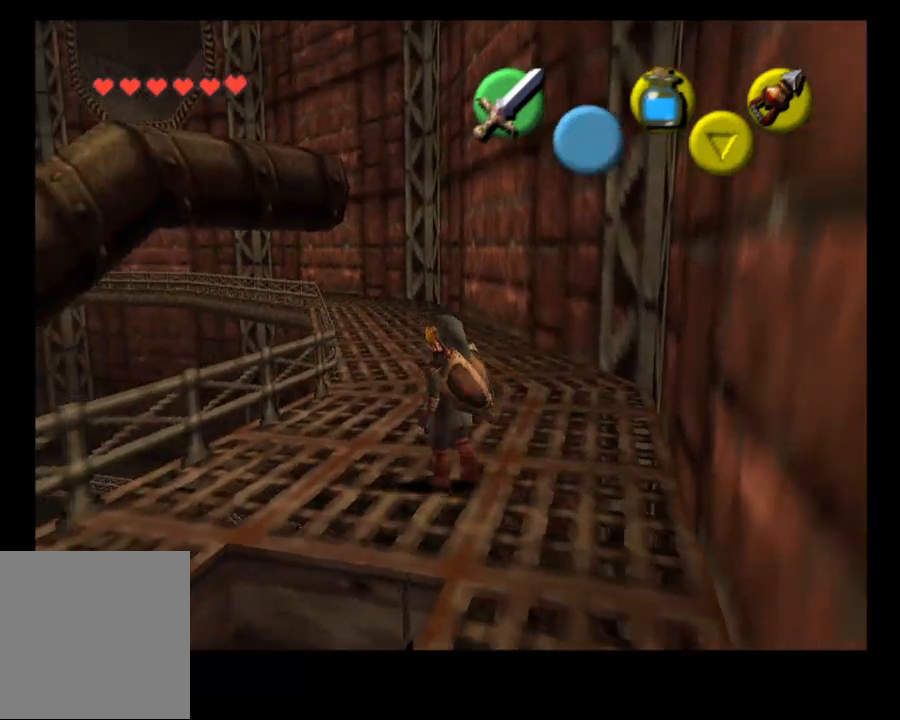
{"buttons": [], "left_stick": "up-left", "right_stick": "center", "events": [[467, "left_stick", "up-left"]]}
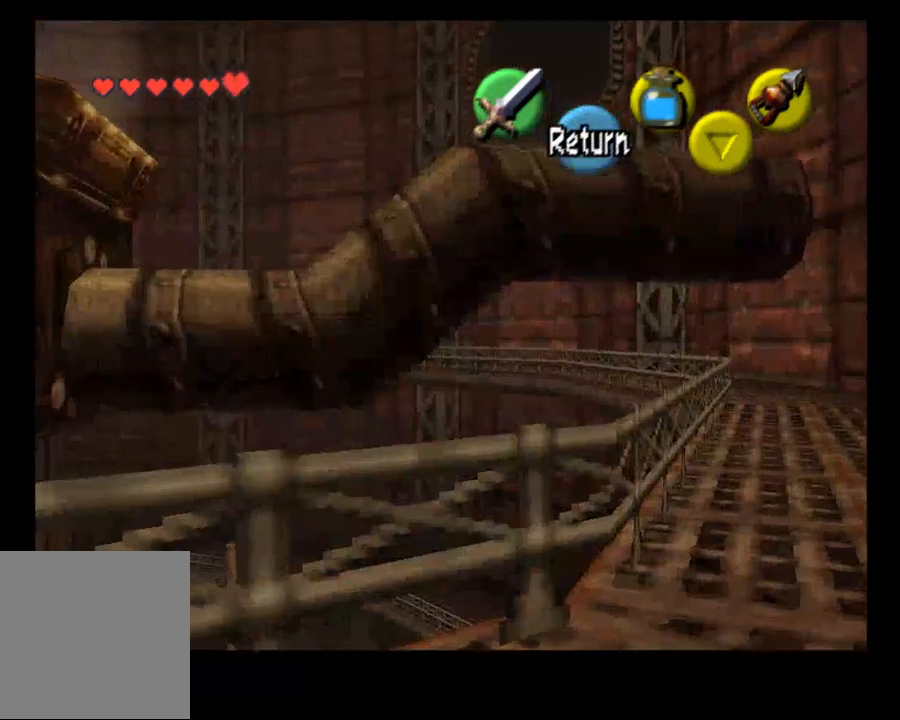
{"buttons": [], "left_stick": "left", "right_stick": "center", "events": [[233, "left_stick", "center"], [433, "left_stick", "left"]]}
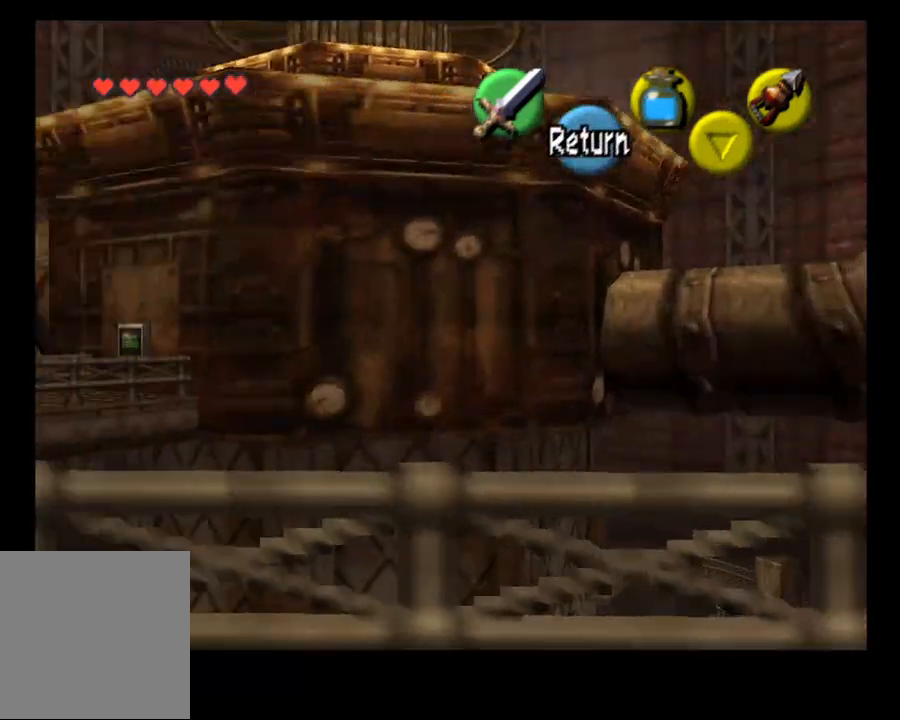
{"buttons": [], "left_stick": "left", "right_stick": "center", "events": []}
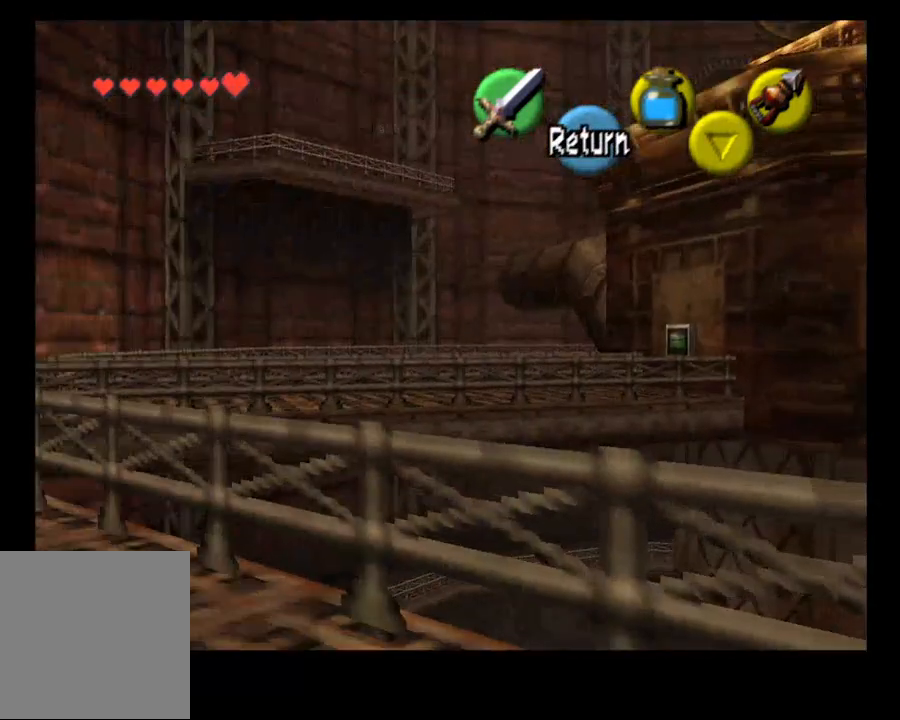
{"buttons": [], "left_stick": "left", "right_stick": "center", "events": []}
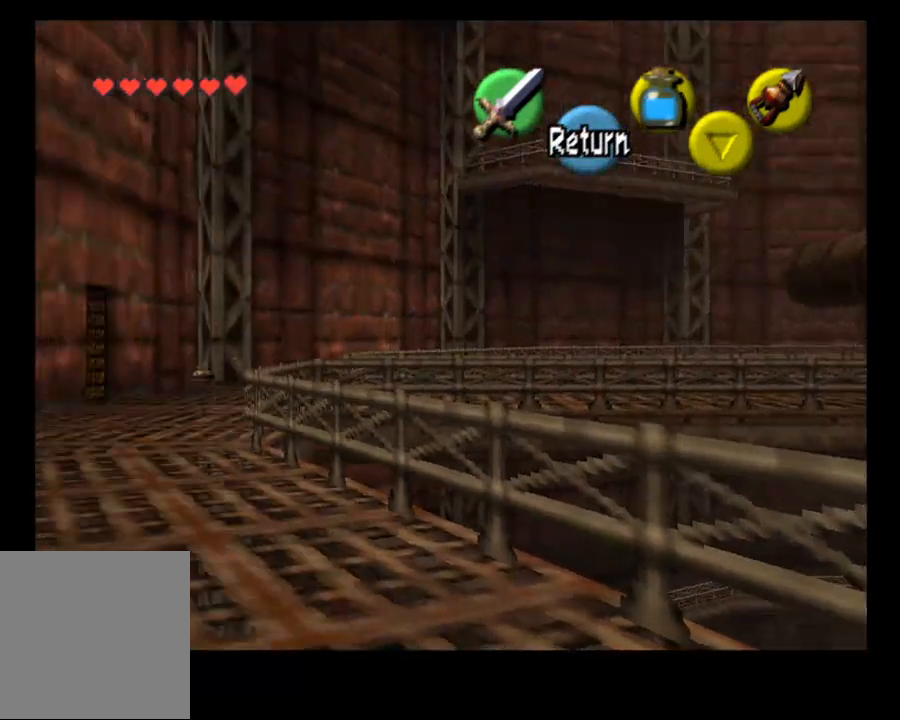
{"buttons": [], "left_stick": "left", "right_stick": "center", "events": [[167, "CROSS", "down"], [300, "CROSS", "up"]]}
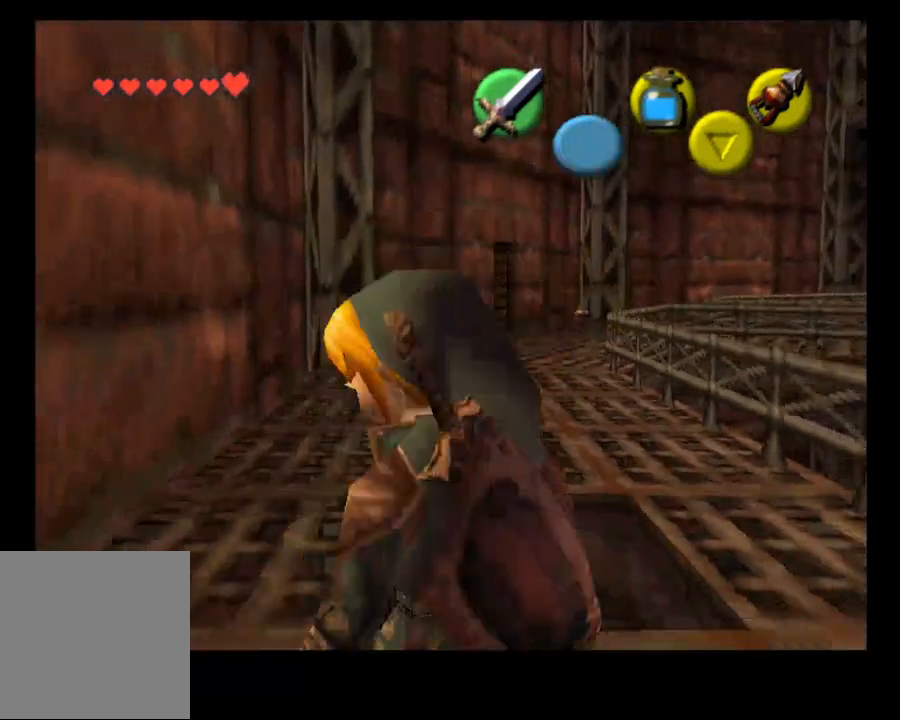
{"buttons": [], "left_stick": "up", "right_stick": "center", "events": [[333, "left_stick", "up"]]}
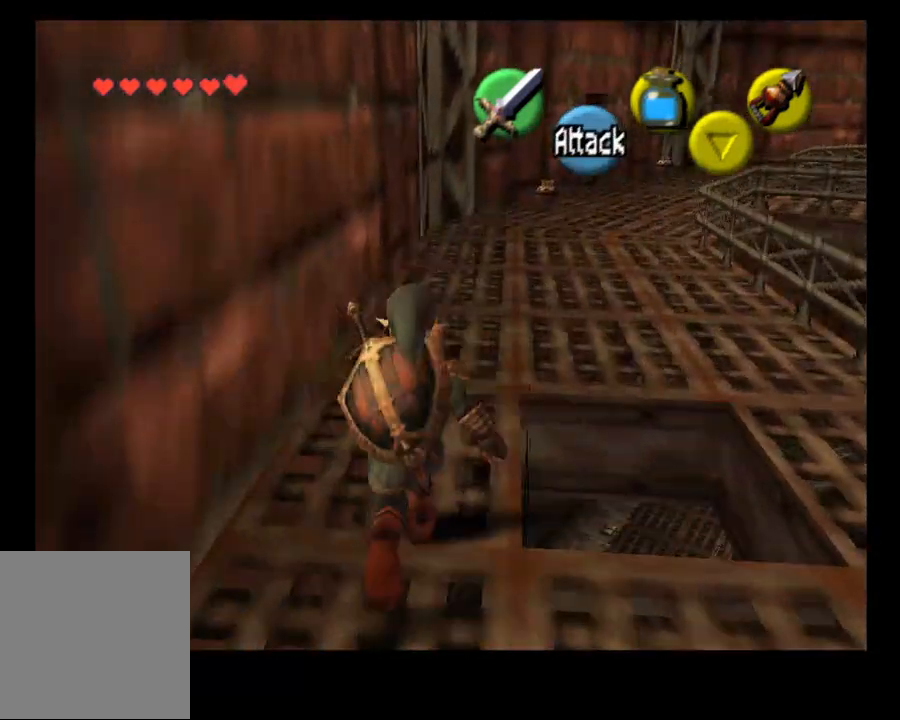
{"buttons": ["CROSS"], "left_stick": "up", "right_stick": "center", "events": [[467, "CROSS", "down"]]}
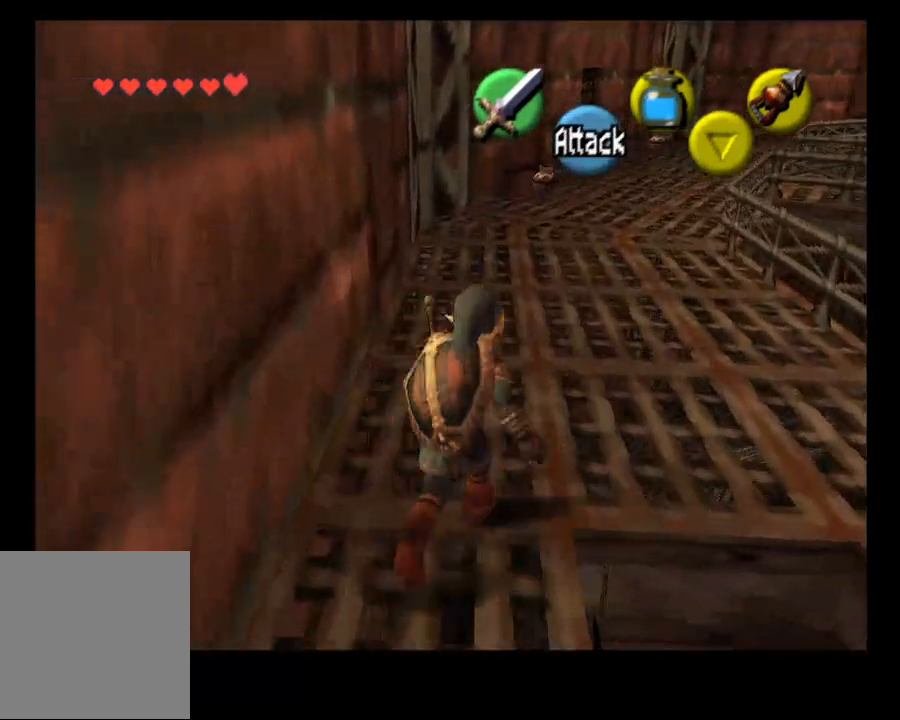
{"buttons": [], "left_stick": "up", "right_stick": "center", "events": [[100, "CROSS", "up"]]}
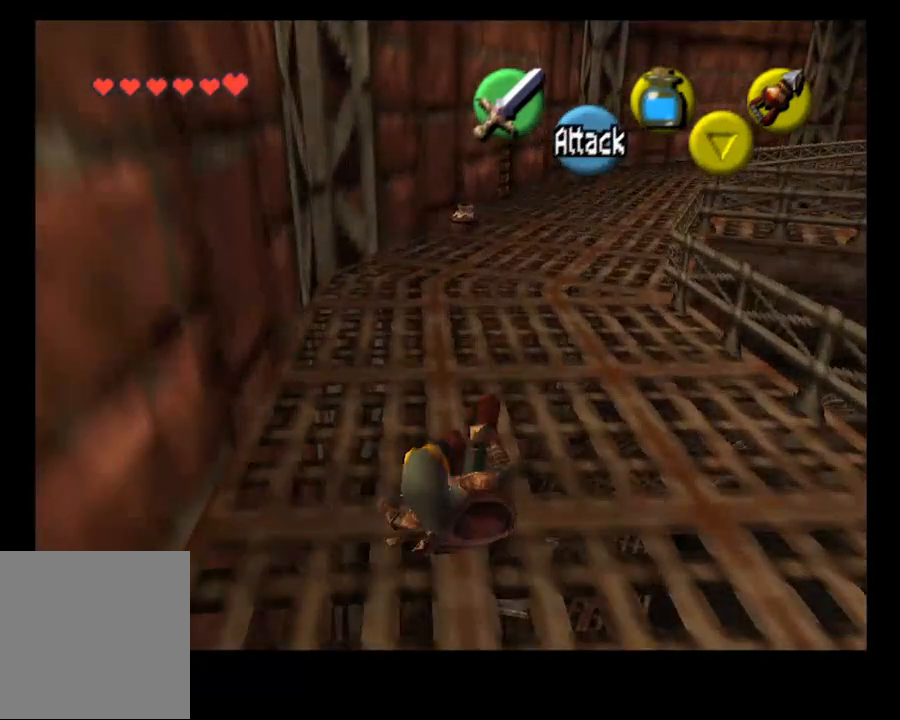
{"buttons": ["CROSS"], "left_stick": "up", "right_stick": "center", "events": [[233, "CROSS", "down"]]}
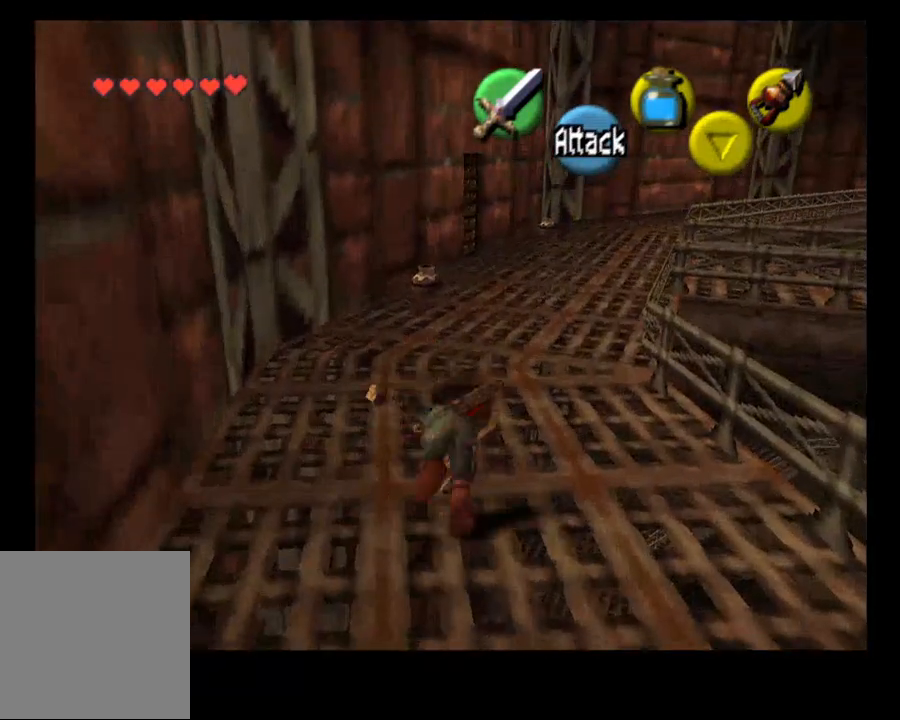
{"buttons": [], "left_stick": "up", "right_stick": "center", "events": [[267, "CROSS", "up"]]}
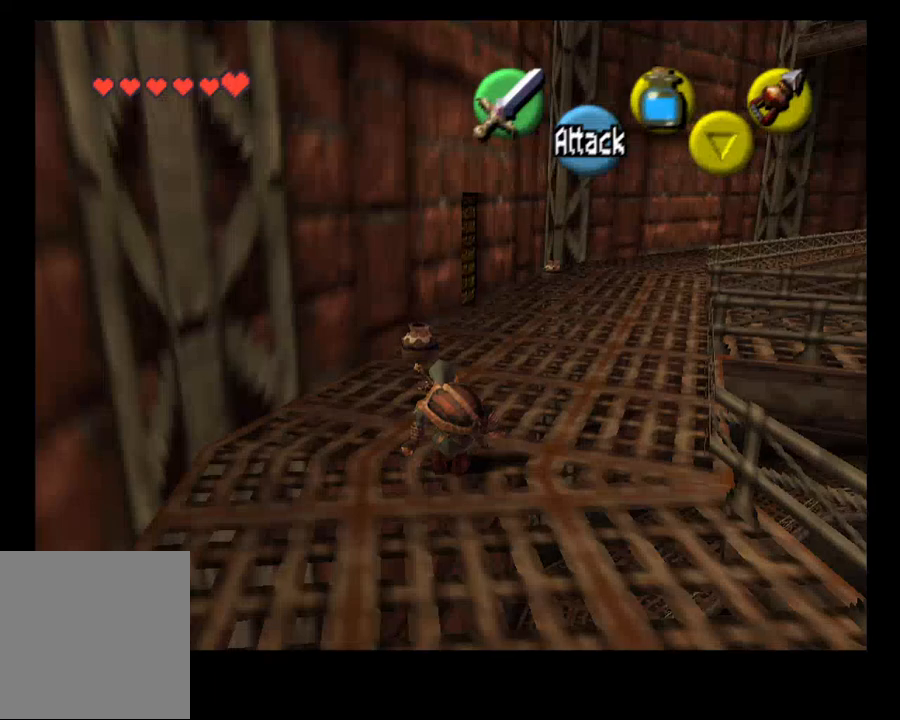
{"buttons": [], "left_stick": "up", "right_stick": "center", "events": [[67, "CROSS", "down"], [300, "CROSS", "up"]]}
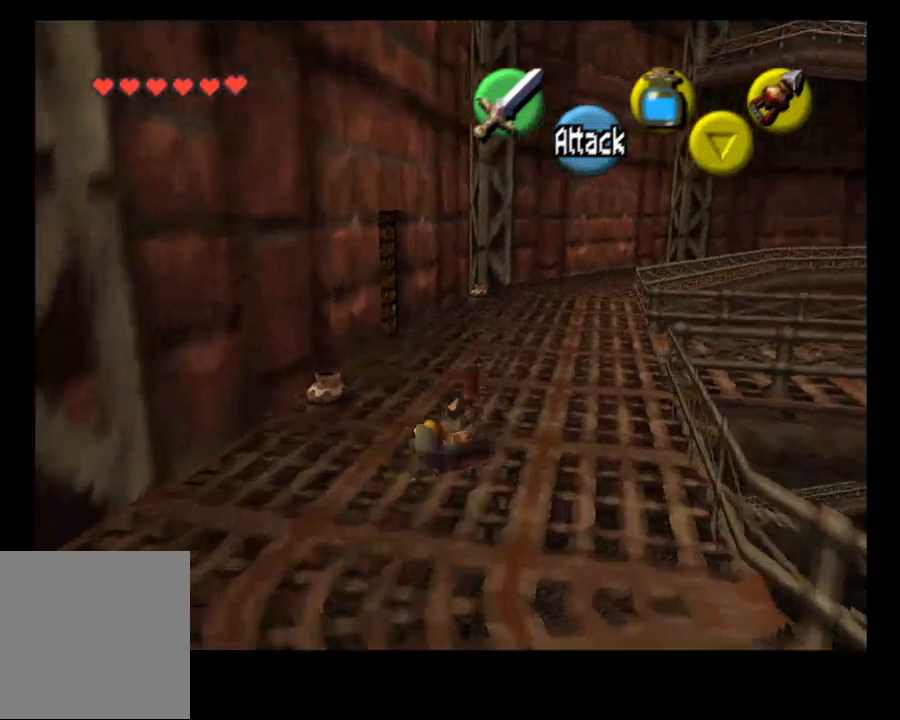
{"buttons": [], "left_stick": "up", "right_stick": "center", "events": []}
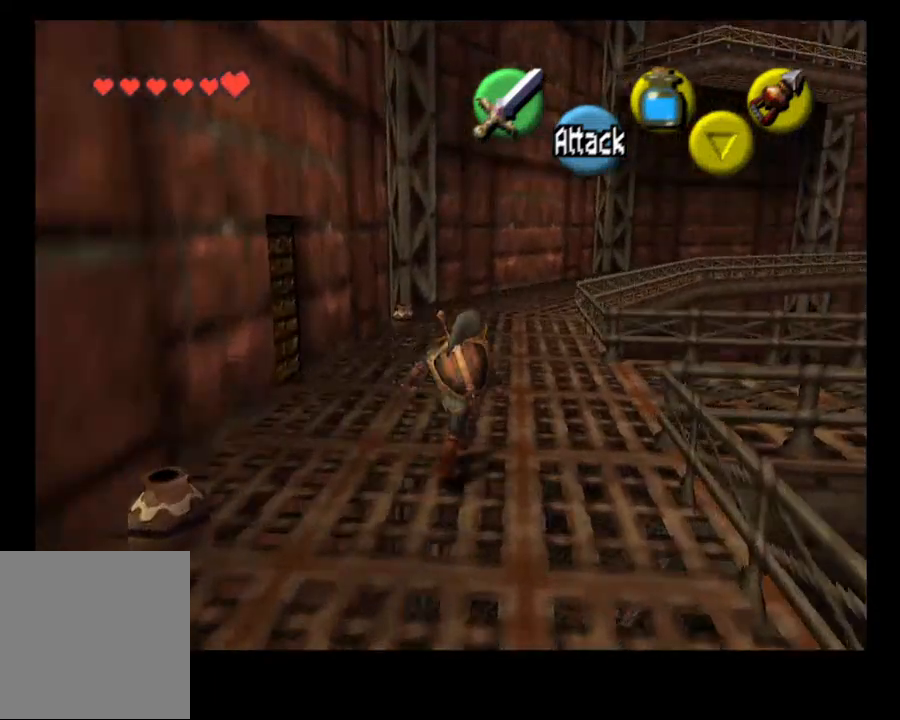
{"buttons": [], "left_stick": "center", "right_stick": "center", "events": [[267, "L2", "down"], [333, "left_stick", "center"], [400, "L2", "up"]]}
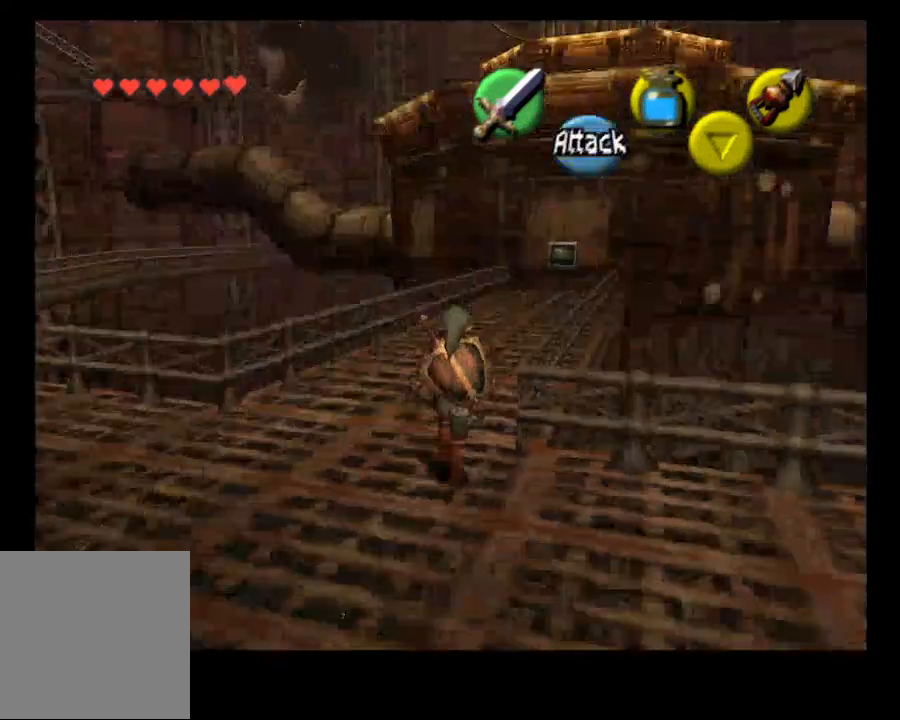
{"buttons": [], "left_stick": "up", "right_stick": "center", "events": [[300, "left_stick", "up"], [367, "SELECT", "down"], [500, "SELECT", "up"]]}
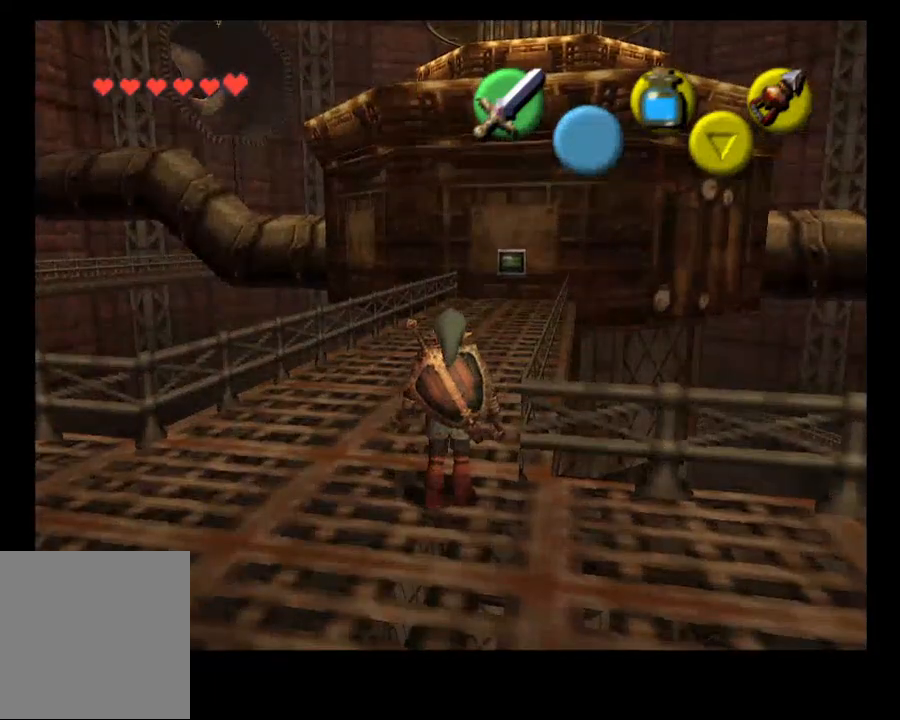
{"buttons": [], "left_stick": "up", "right_stick": "center", "events": [[167, "CROSS", "down"], [300, "CROSS", "up"]]}